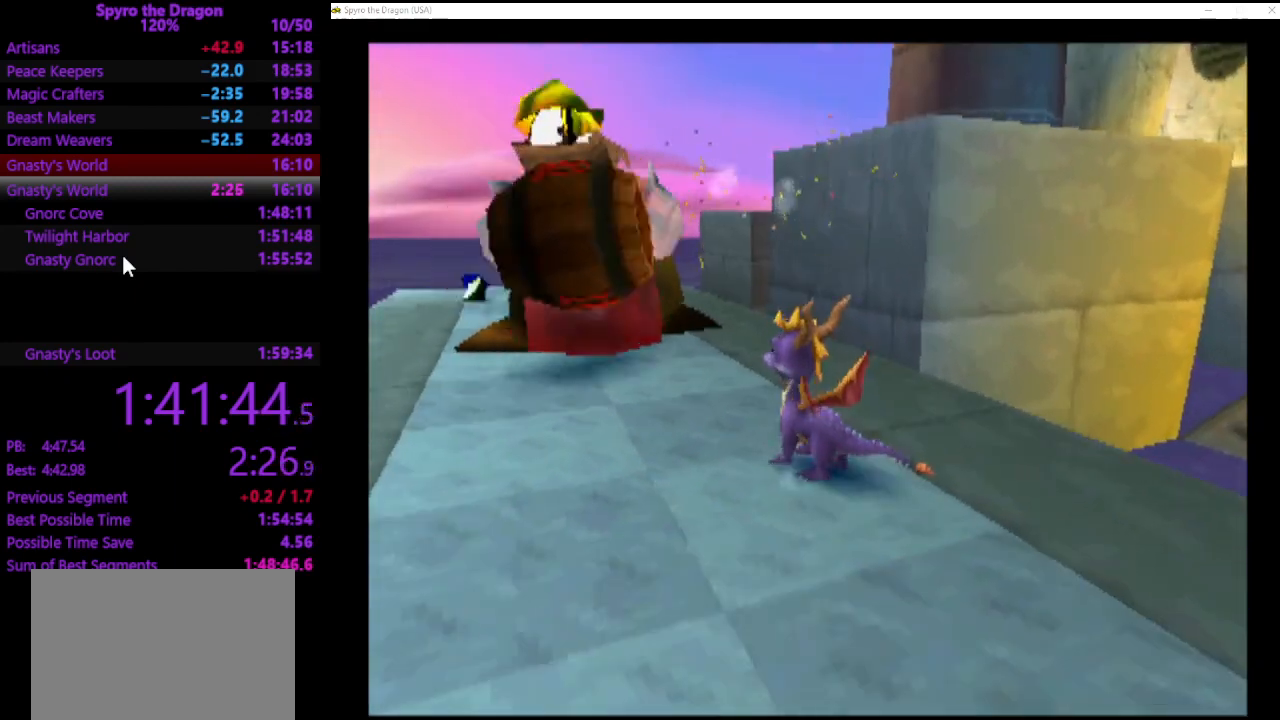
Gameplay with a controller (PlayStation layout); each line is a JSON object with the inputs held at the frame after it. "events" lists button and stick changes between this image and that frame as [ms after this image, input, new state], when the widget could be followed in between. Not read: CROSS right_stick.
{"buttons": [], "left_stick": "center", "events": []}
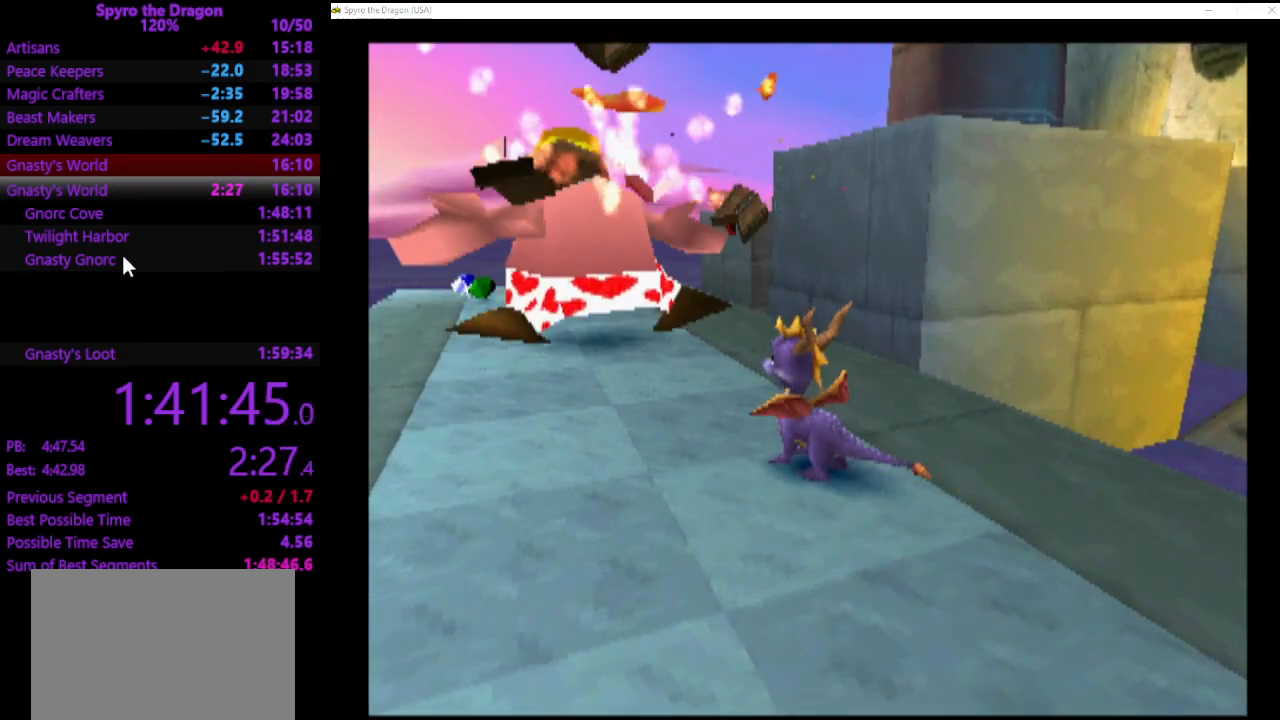
{"buttons": ["SQUARE"], "left_stick": "up-left", "events": [[267, "left_stick", "up-left"], [333, "CIRCLE", "down"], [467, "CIRCLE", "up"], [500, "SQUARE", "down"]]}
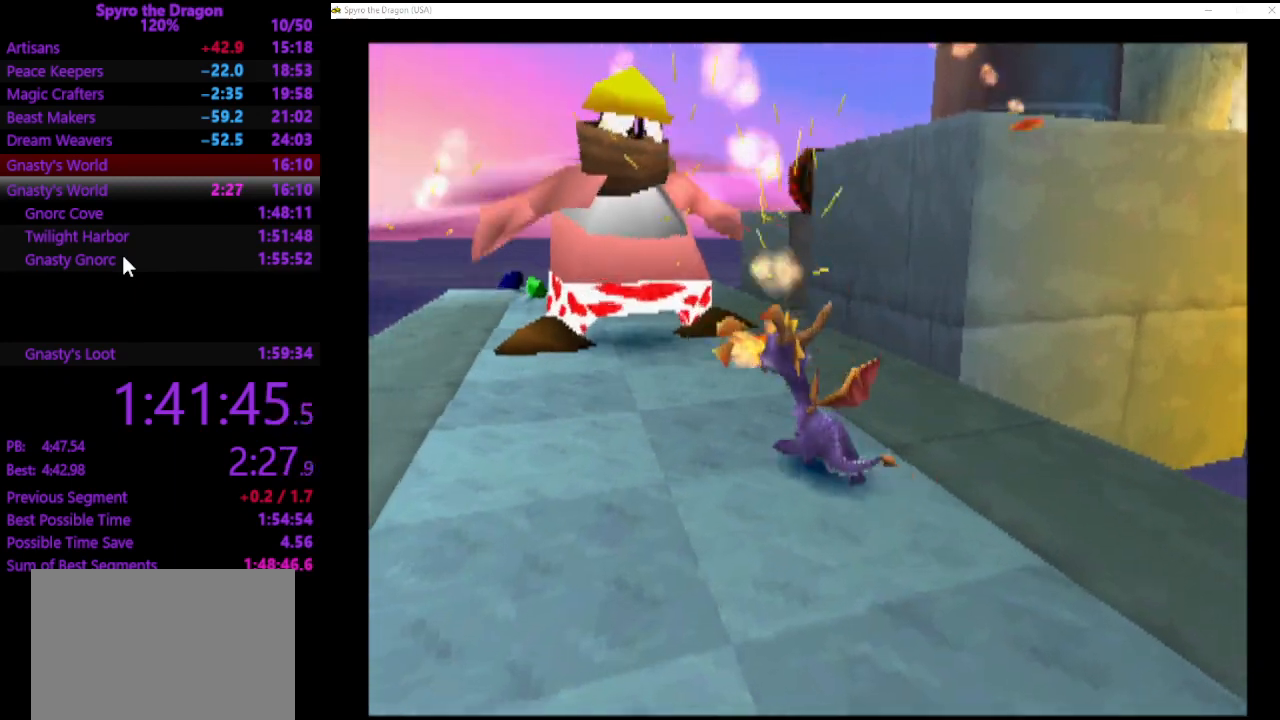
{"buttons": [], "left_stick": "up-right", "events": [[200, "left_stick", "up-right"], [367, "SQUARE", "up"]]}
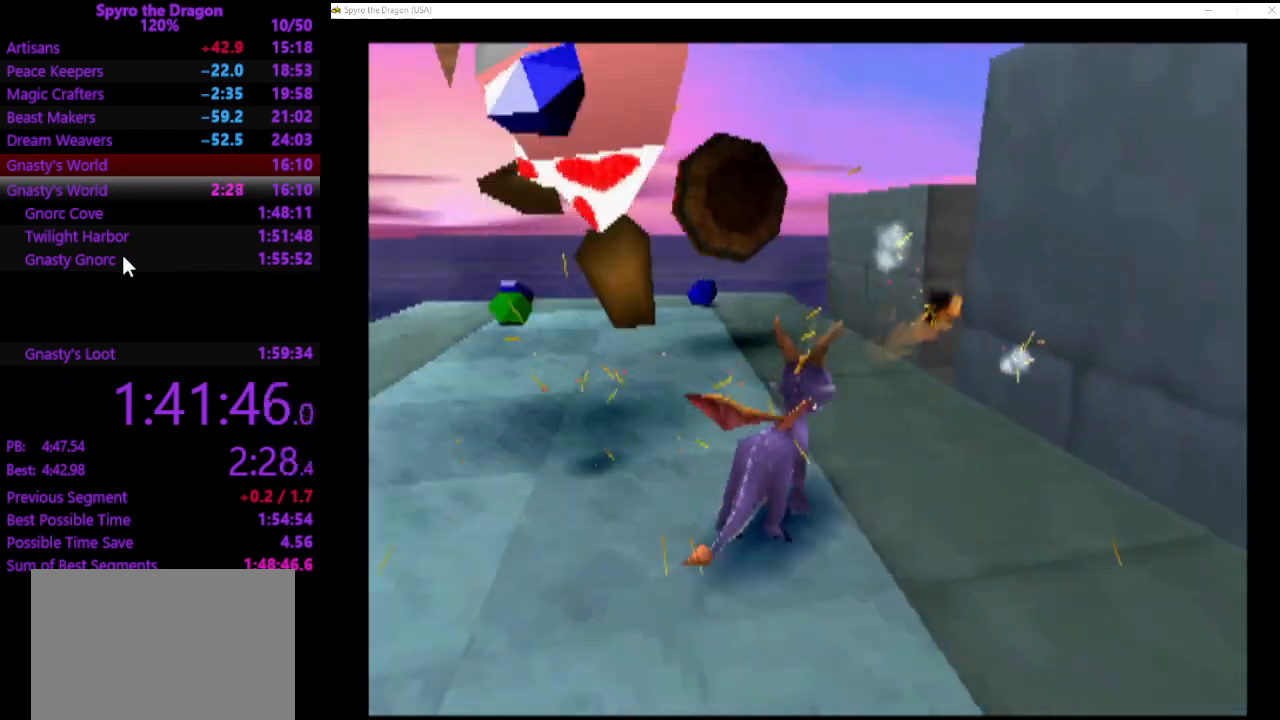
{"buttons": ["SQUARE"], "left_stick": "up-right", "events": [[67, "left_stick", "up"], [367, "left_stick", "up-right"], [433, "SQUARE", "down"]]}
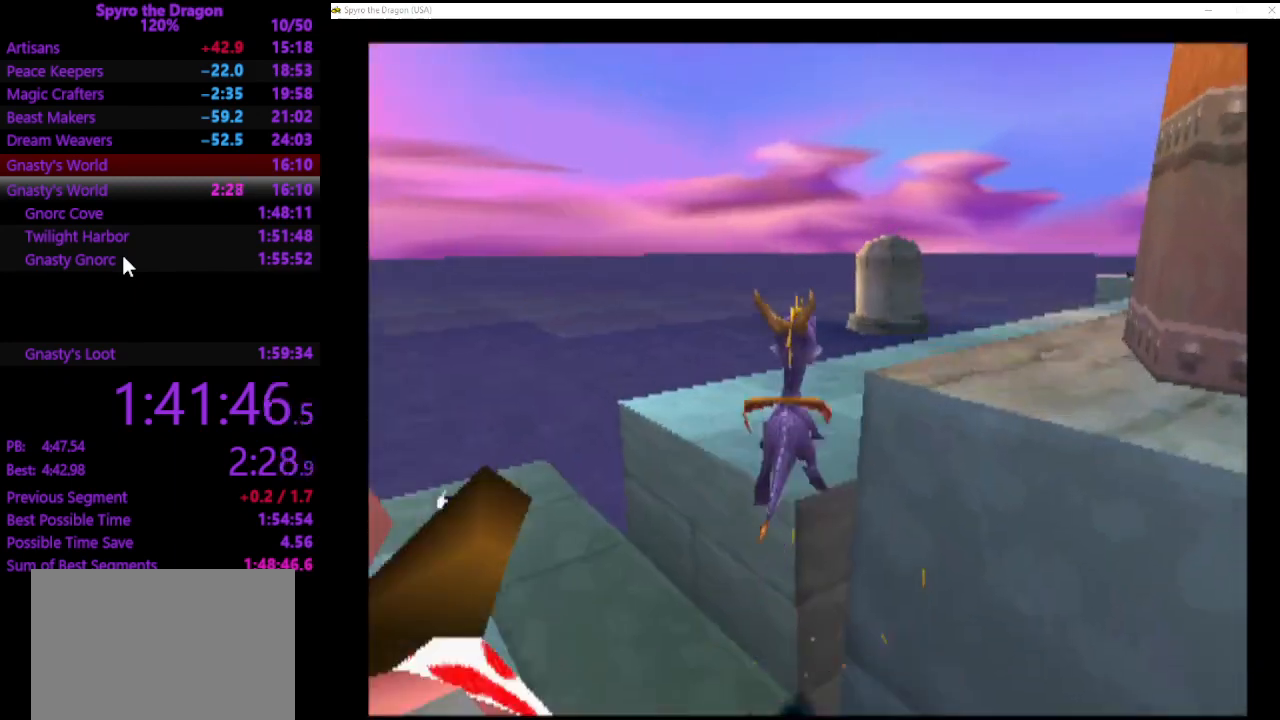
{"buttons": [], "left_stick": "up-right", "events": [[233, "SQUARE", "up"]]}
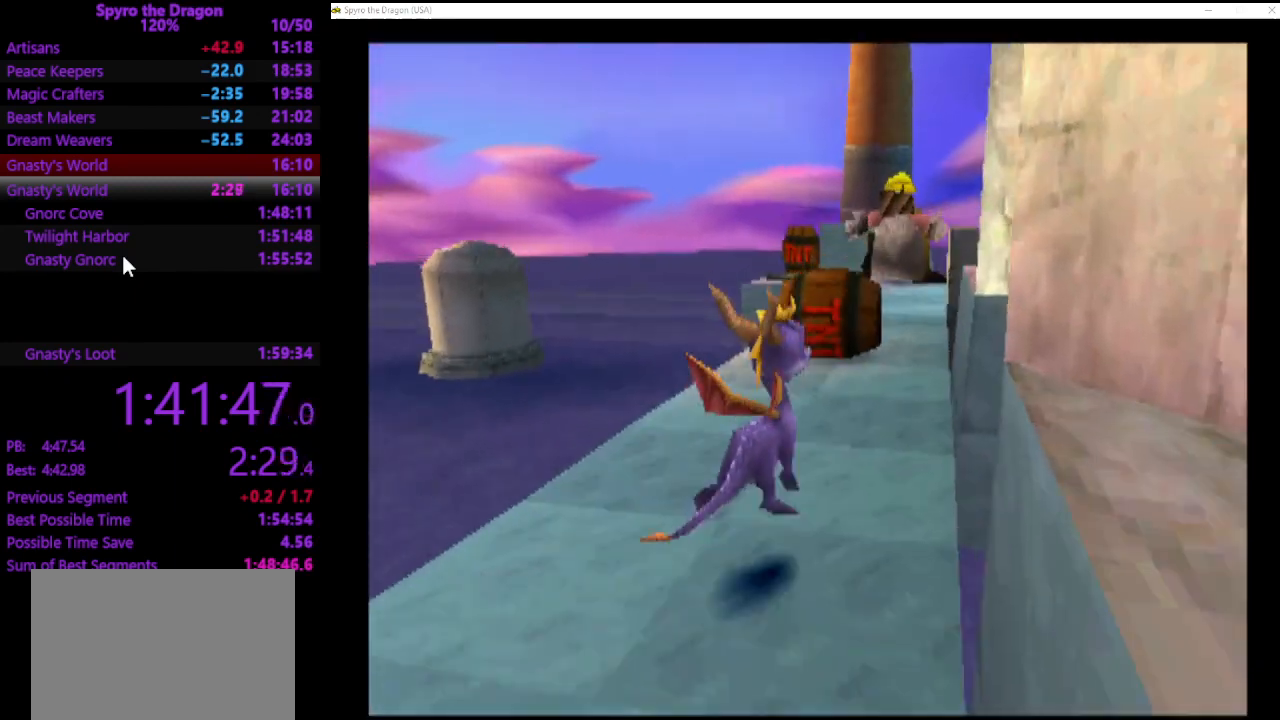
{"buttons": ["SQUARE"], "left_stick": "up", "events": [[100, "left_stick", "up"], [267, "SQUARE", "down"]]}
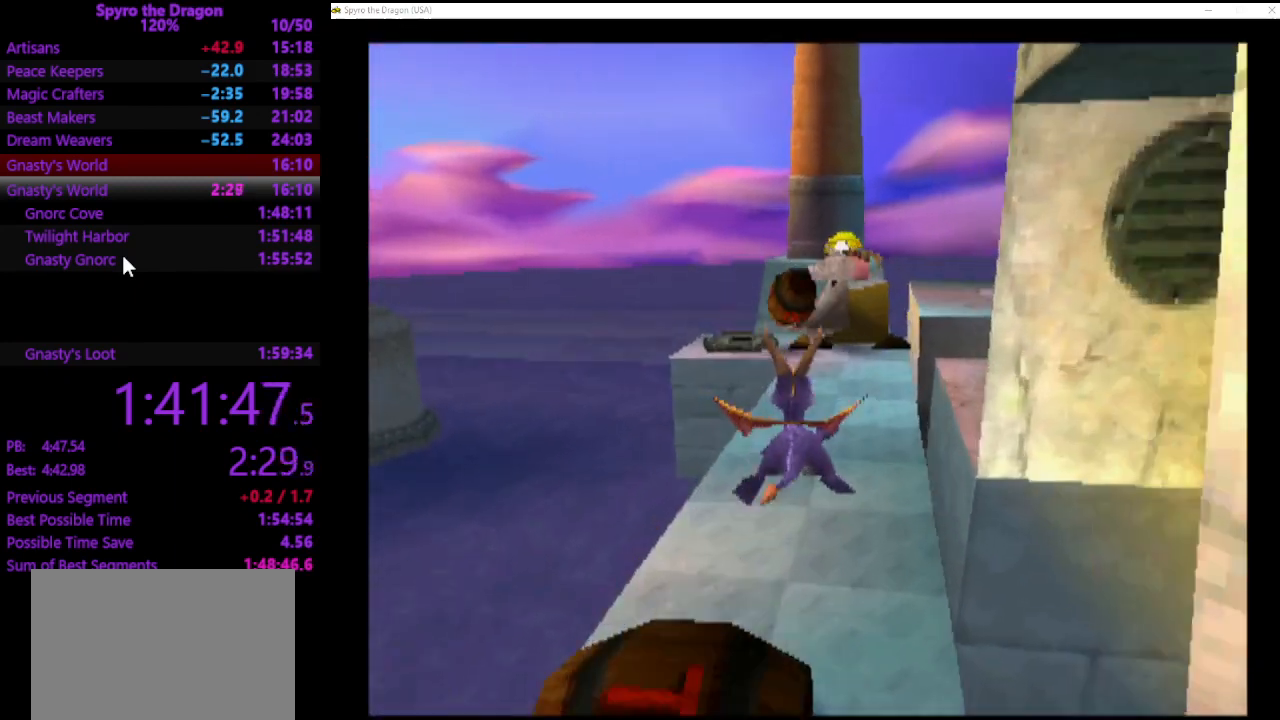
{"buttons": [], "left_stick": "up", "events": [[267, "SQUARE", "up"], [400, "CIRCLE", "down"], [500, "CIRCLE", "up"]]}
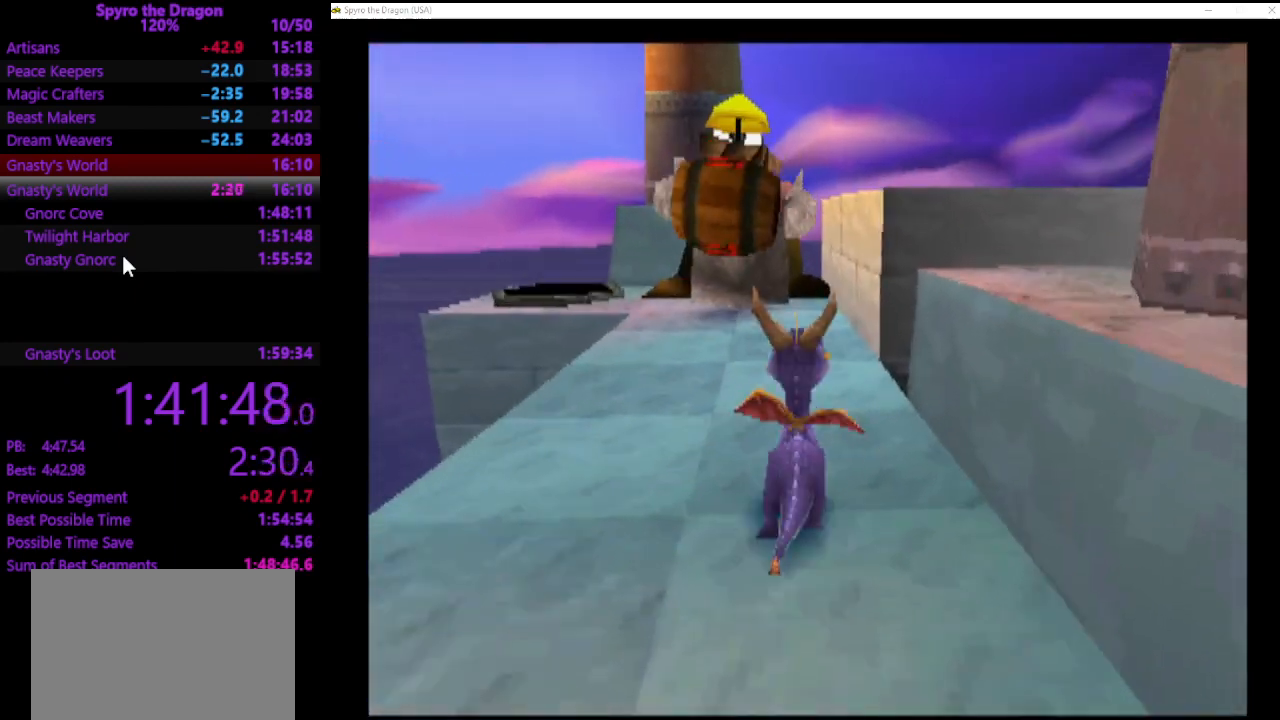
{"buttons": [], "left_stick": "up-right", "events": [[67, "SQUARE", "down"], [267, "SQUARE", "up"], [367, "left_stick", "up-right"]]}
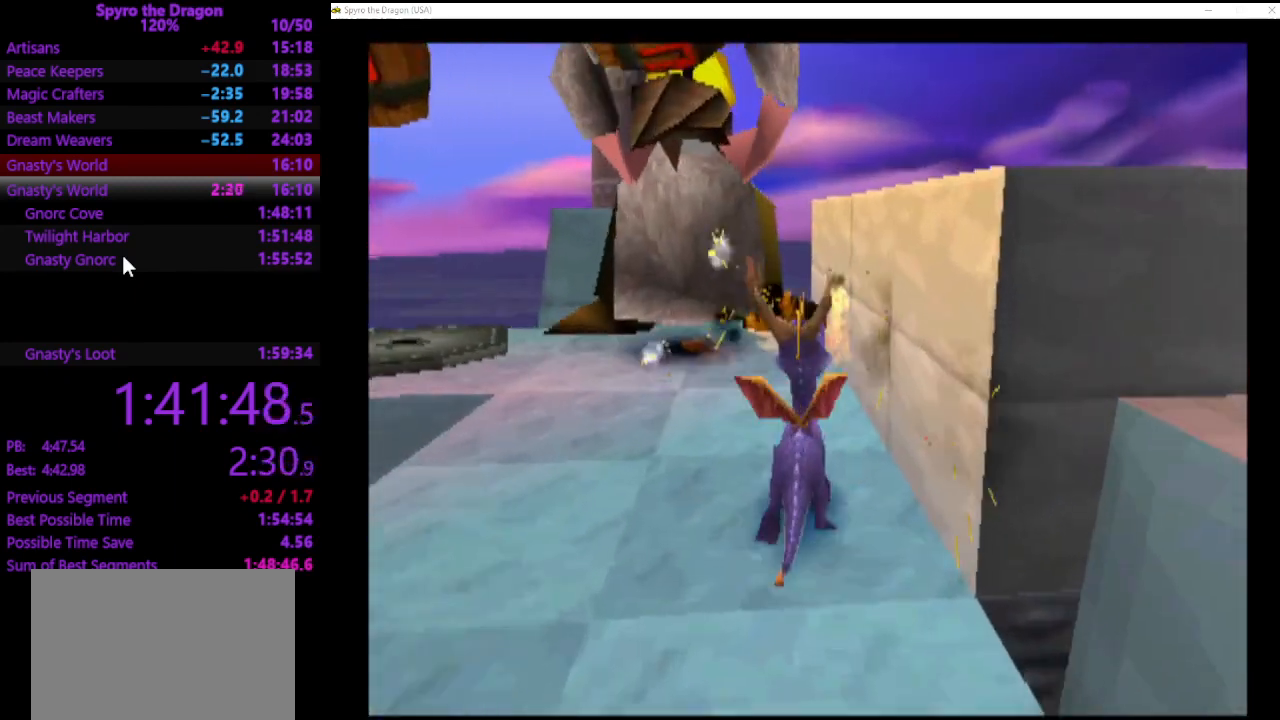
{"buttons": ["SQUARE"], "left_stick": "up-right", "events": [[33, "left_stick", "right"], [200, "left_stick", "up-right"], [400, "SQUARE", "down"]]}
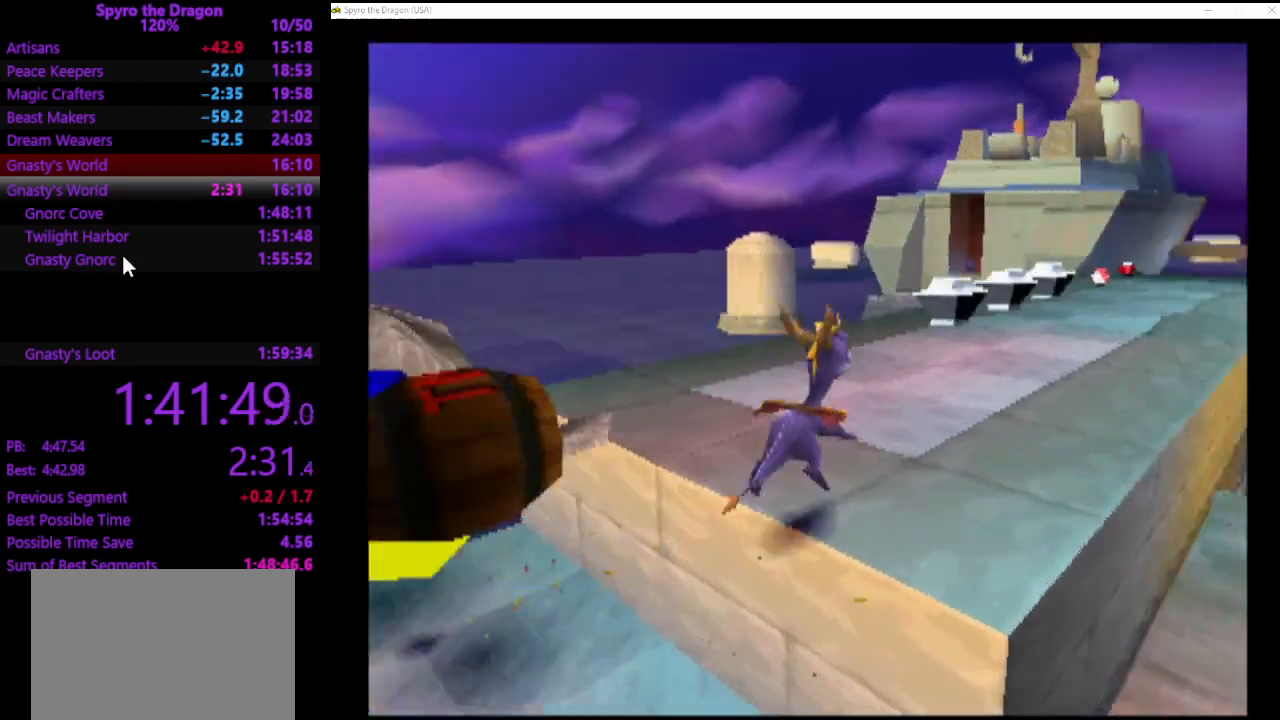
{"buttons": ["SQUARE"], "left_stick": "up", "events": [[167, "left_stick", "up-left"], [367, "SQUARE", "up"], [433, "left_stick", "up"], [467, "SQUARE", "down"]]}
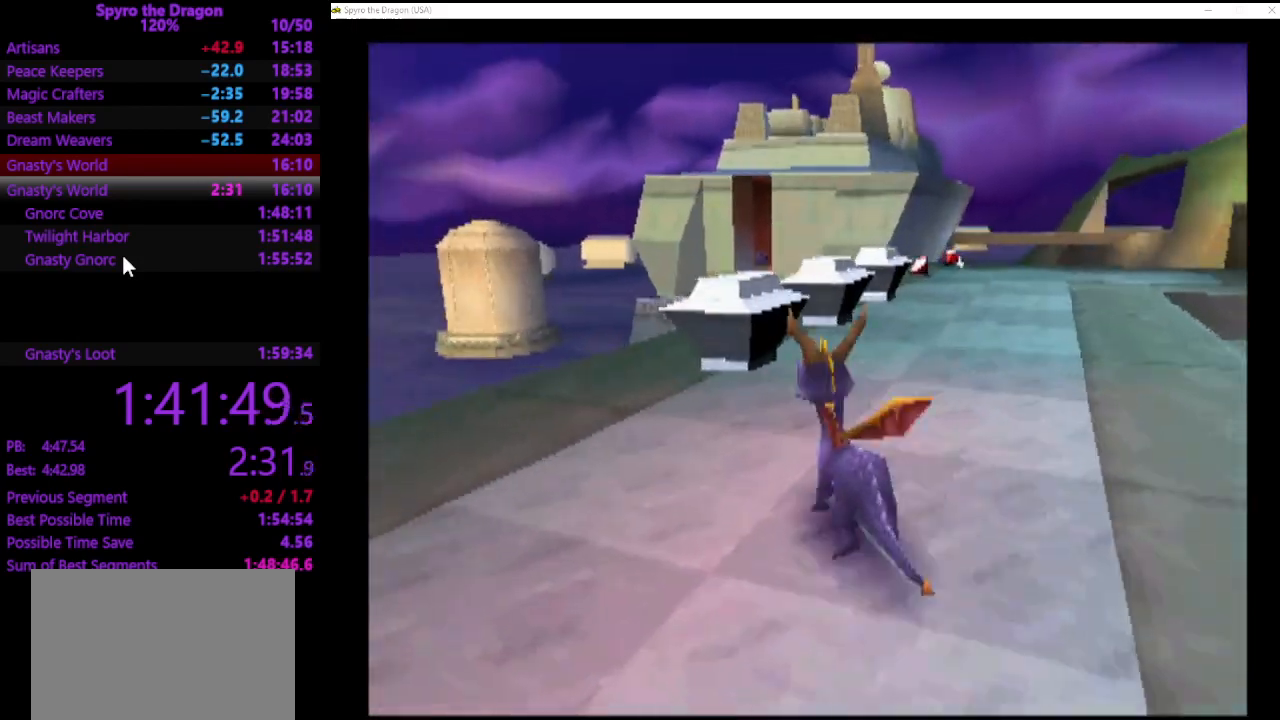
{"buttons": ["SQUARE"], "left_stick": "up-right", "events": [[67, "left_stick", "up-right"]]}
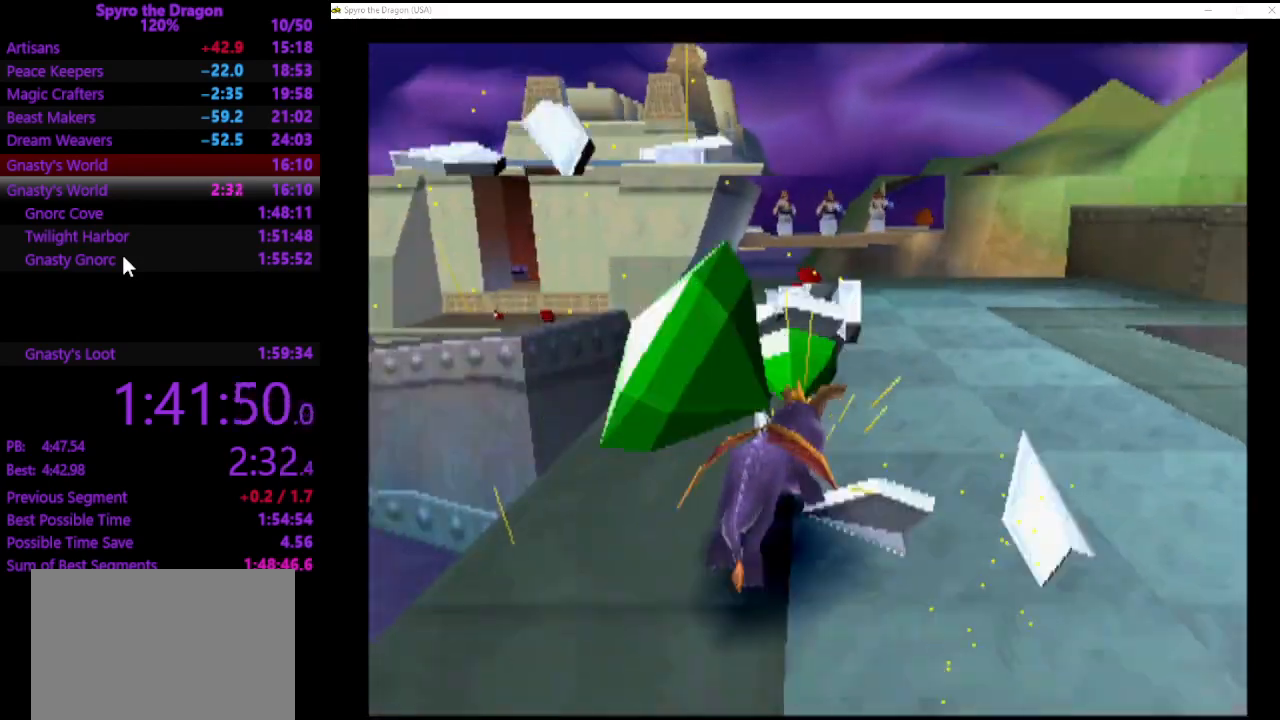
{"buttons": ["SQUARE"], "left_stick": "up-right", "events": []}
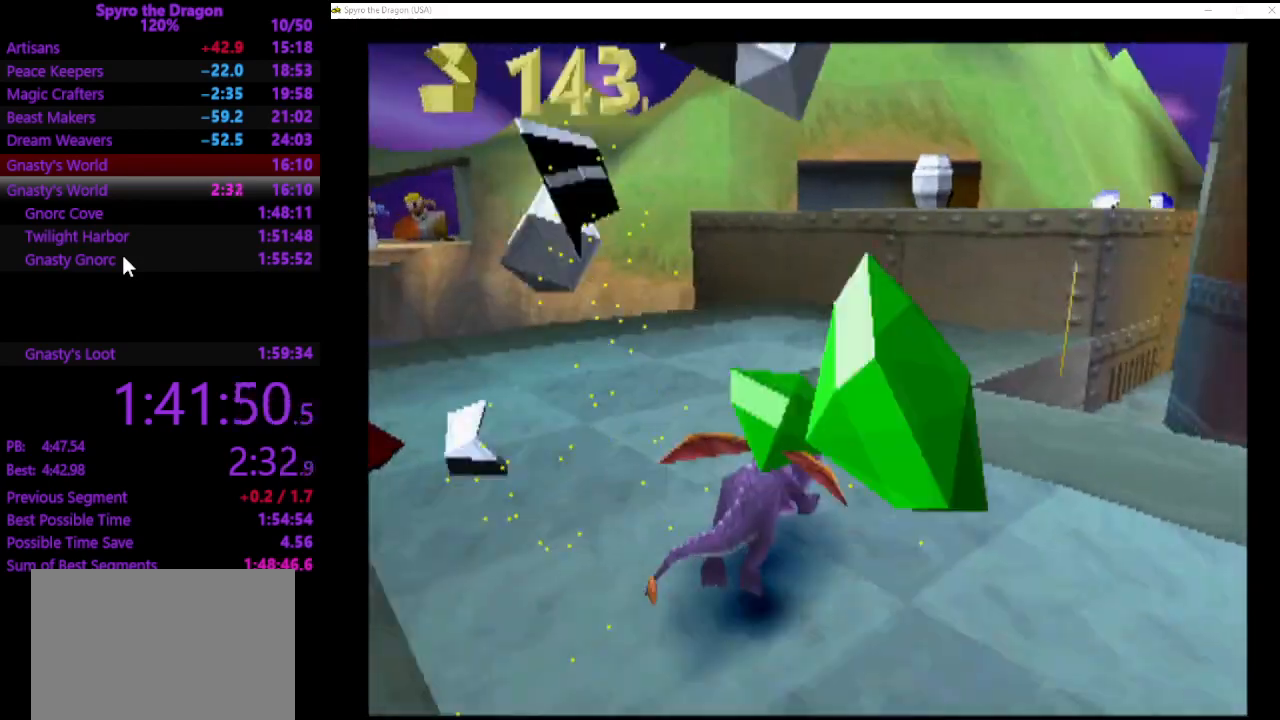
{"buttons": [], "left_stick": "up", "events": [[233, "SQUARE", "up"], [267, "left_stick", "up"]]}
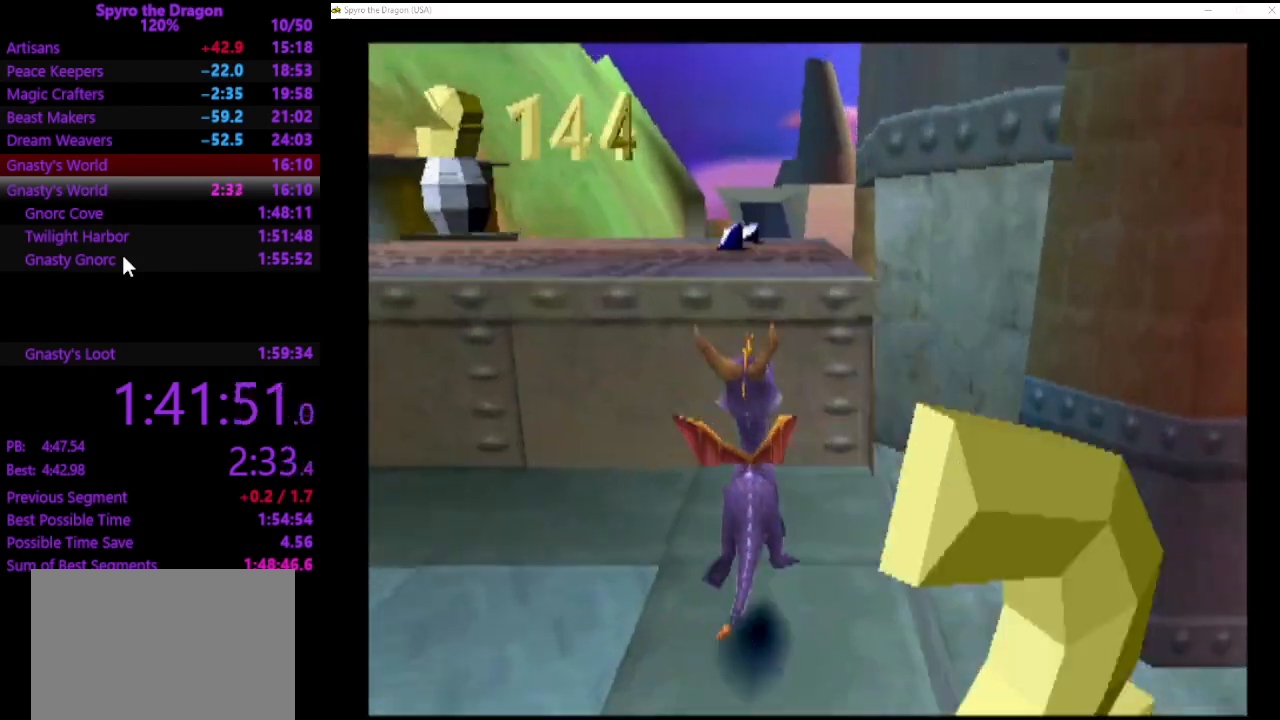
{"buttons": ["SQUARE"], "left_stick": "up-left", "events": [[300, "SQUARE", "down"], [367, "left_stick", "up-left"]]}
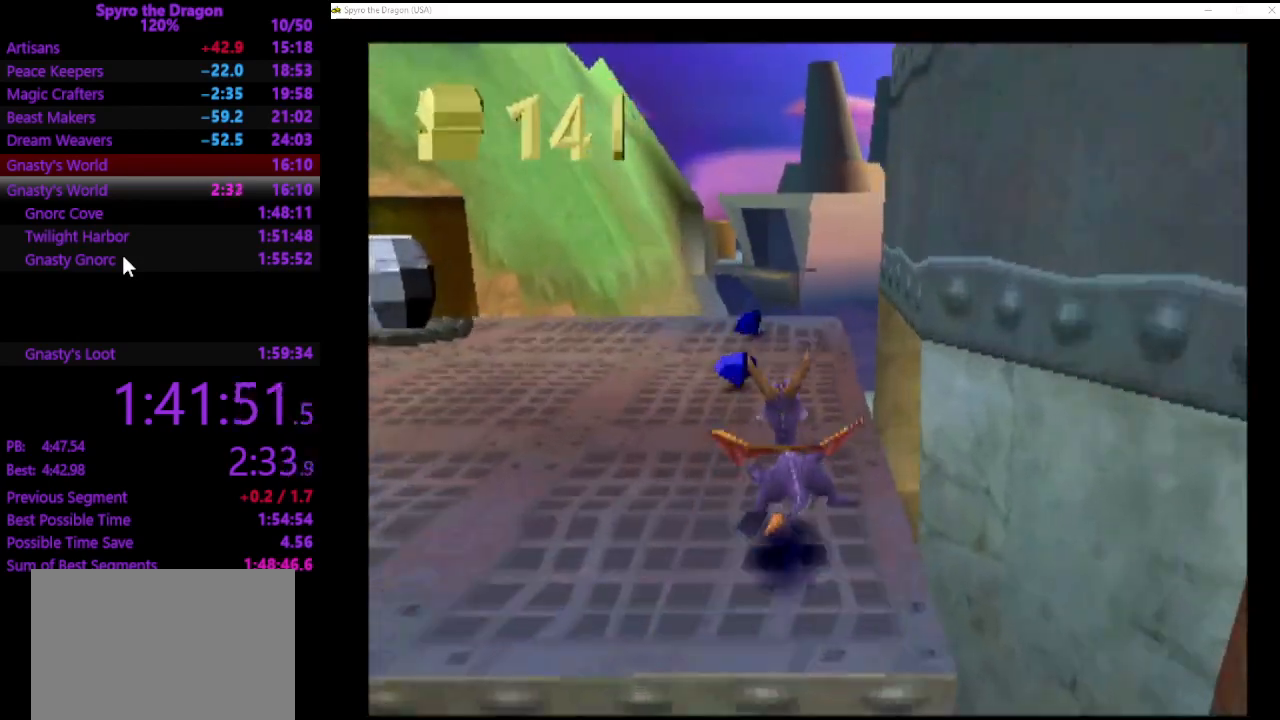
{"buttons": [], "left_stick": "up-left", "events": [[67, "left_stick", "up"], [467, "SQUARE", "up"], [467, "left_stick", "up-left"]]}
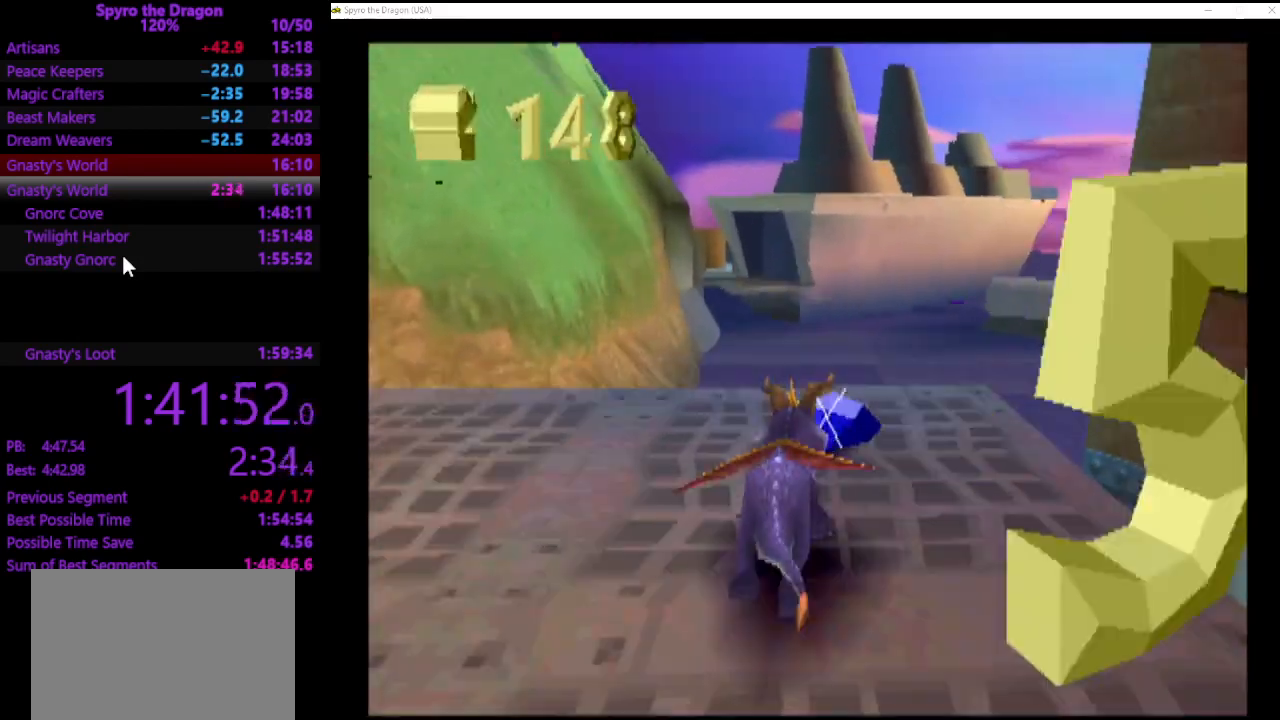
{"buttons": [], "left_stick": "down-left", "events": [[100, "left_stick", "down-left"]]}
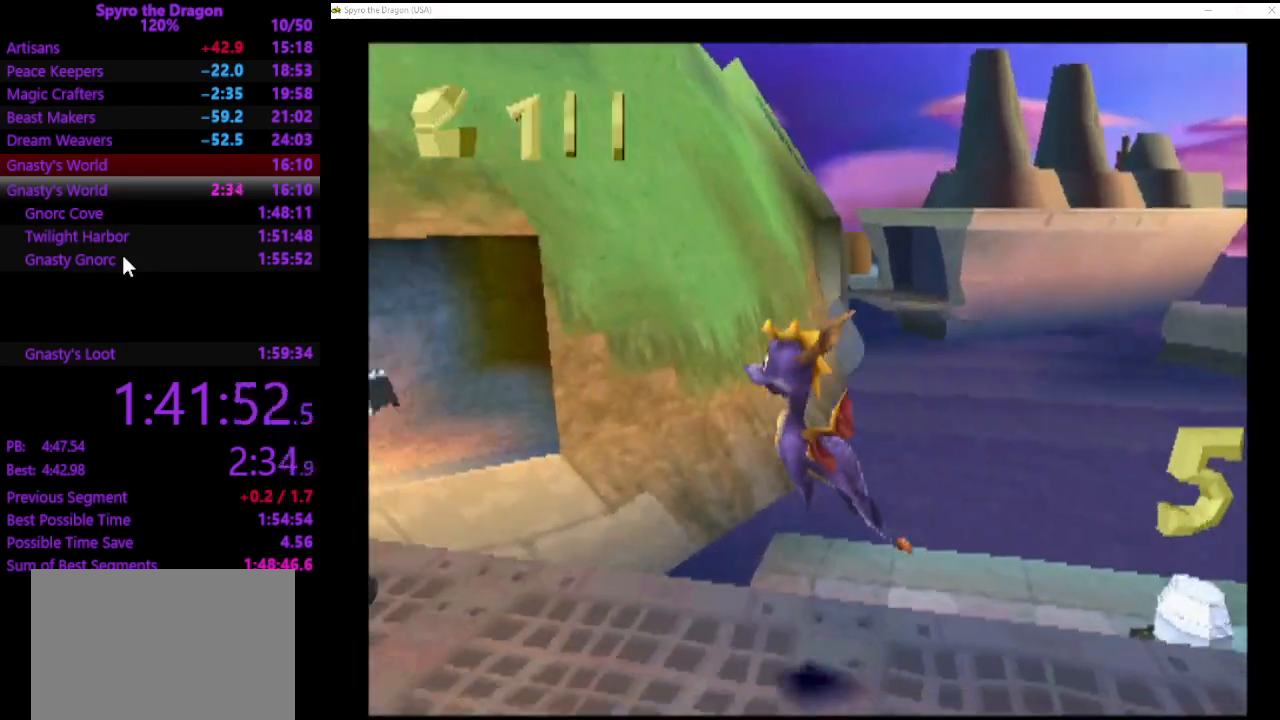
{"buttons": [], "left_stick": "up", "events": [[333, "left_stick", "up-left"], [467, "left_stick", "up"]]}
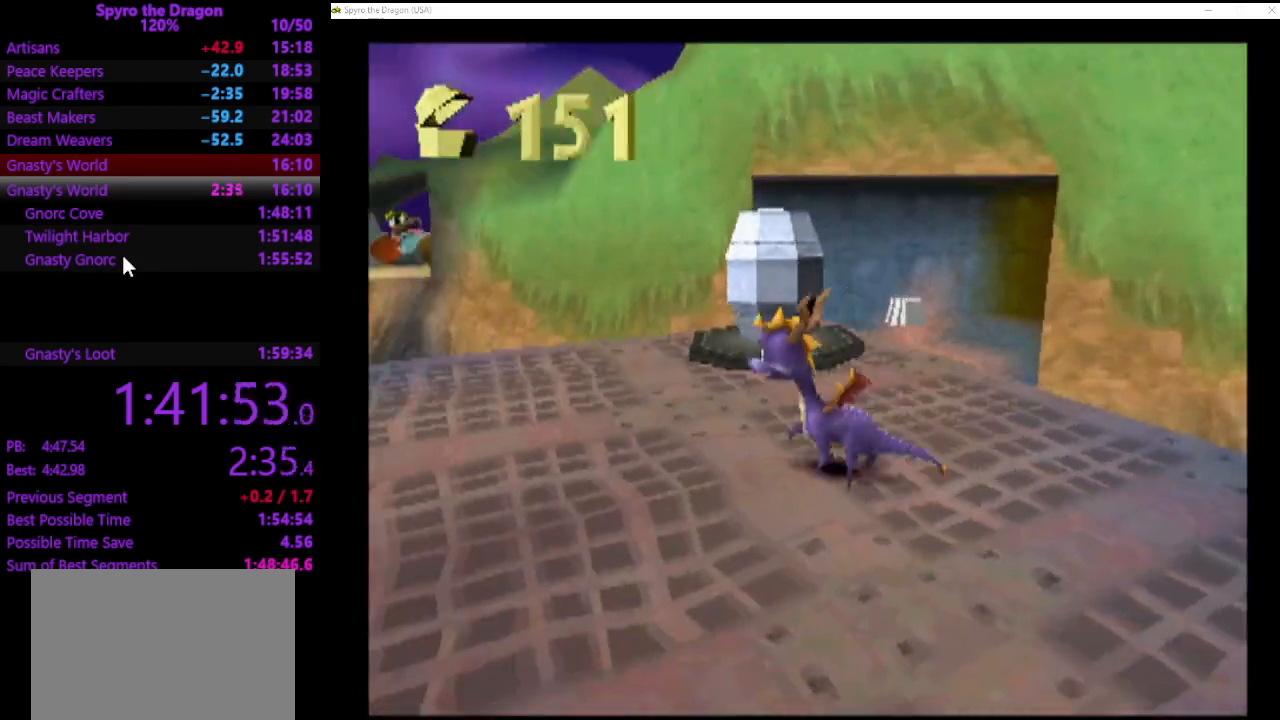
{"buttons": ["SQUARE"], "left_stick": "up", "events": [[300, "SQUARE", "down"]]}
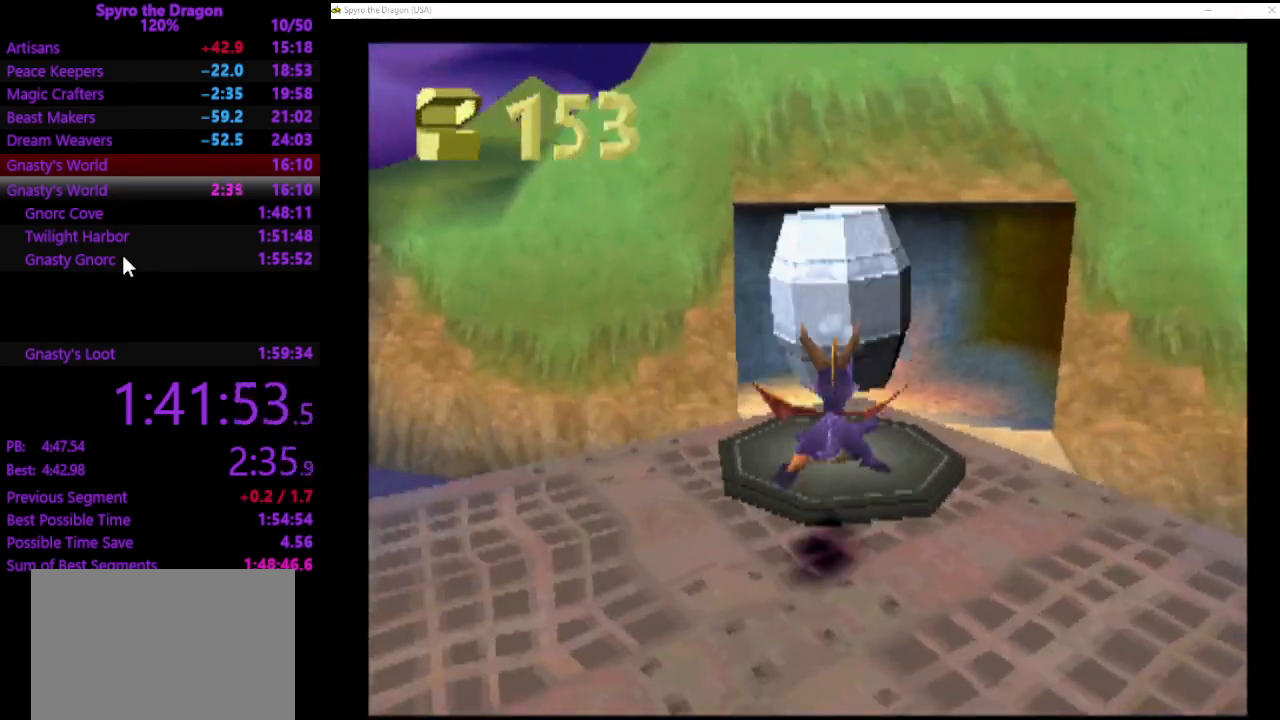
{"buttons": ["SQUARE"], "left_stick": "up", "events": [[33, "SQUARE", "up"], [100, "left_stick", "center"], [233, "left_stick", "up"], [267, "SQUARE", "down"]]}
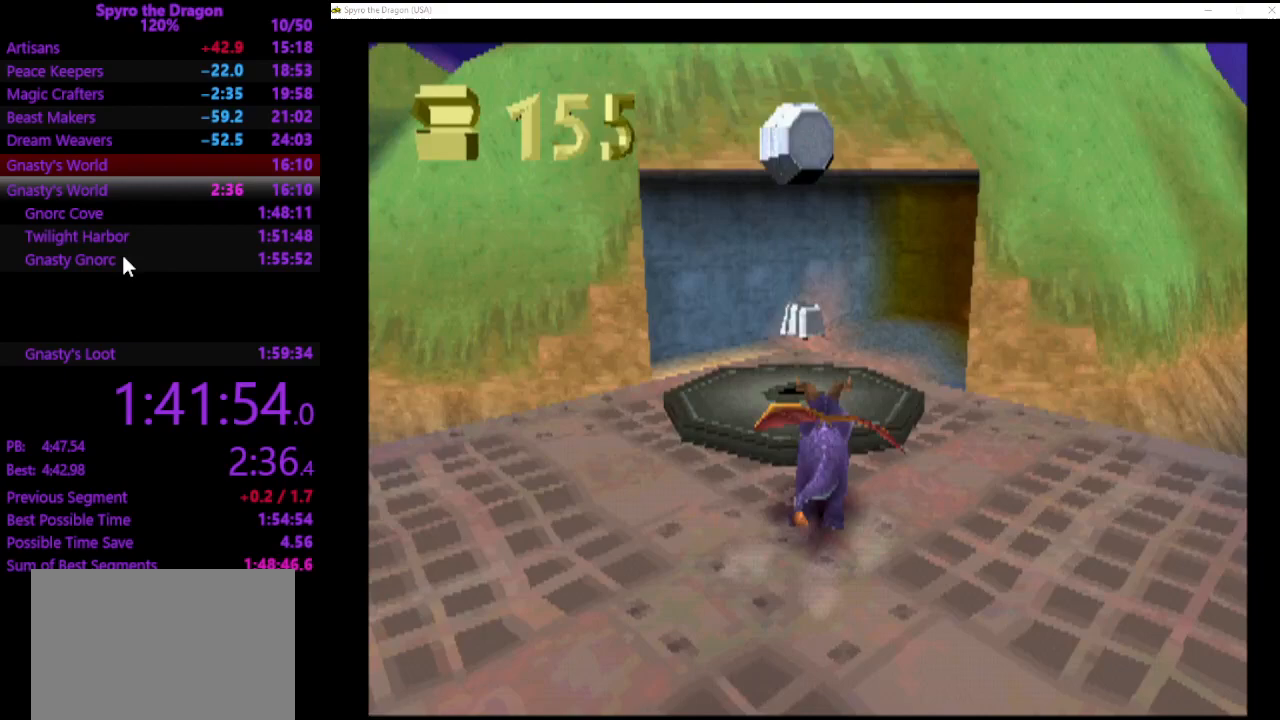
{"buttons": ["SQUARE"], "left_stick": "up", "events": []}
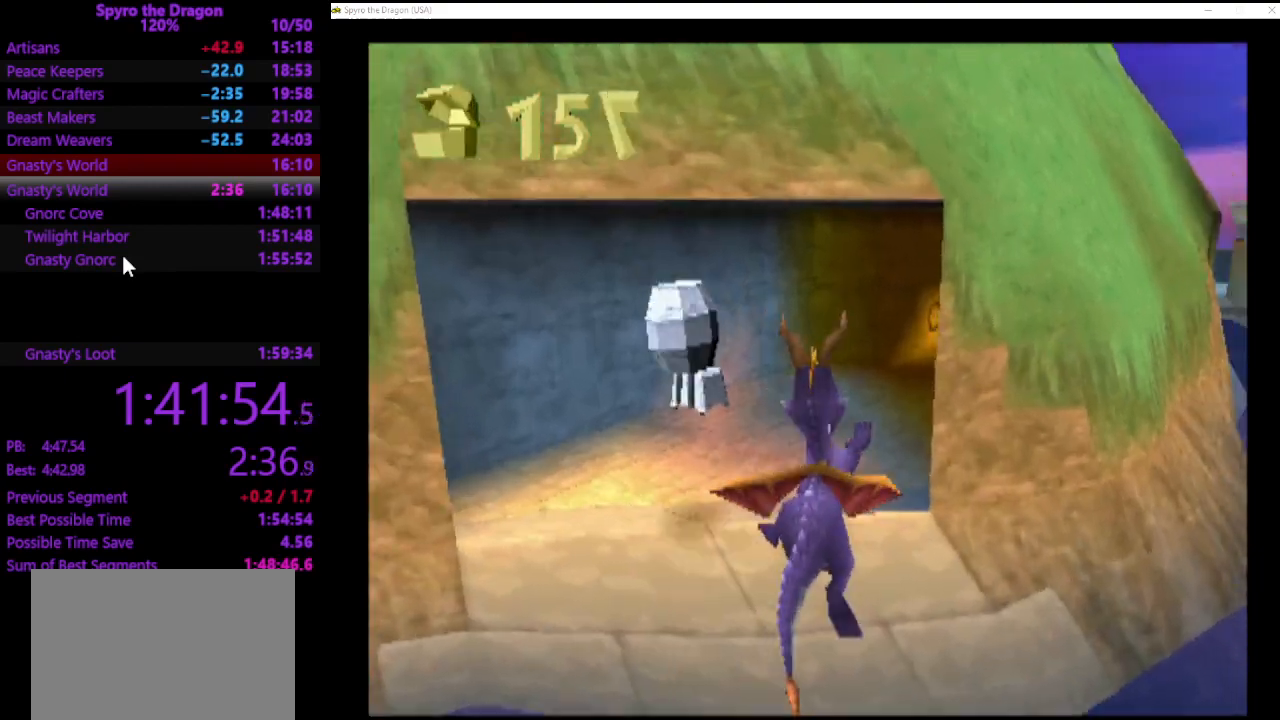
{"buttons": [], "left_stick": "up", "events": [[33, "SQUARE", "up"]]}
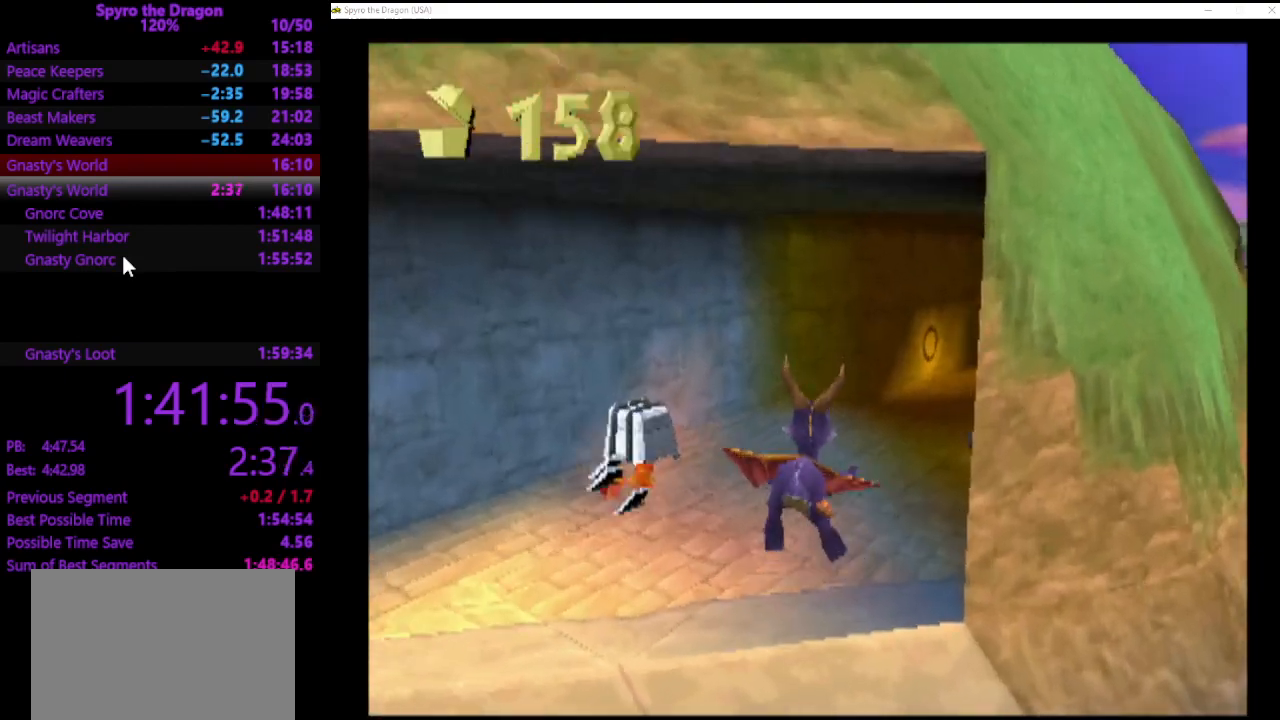
{"buttons": ["SQUARE"], "left_stick": "up", "events": [[33, "SQUARE", "down"], [133, "left_stick", "up-right"], [367, "left_stick", "up"]]}
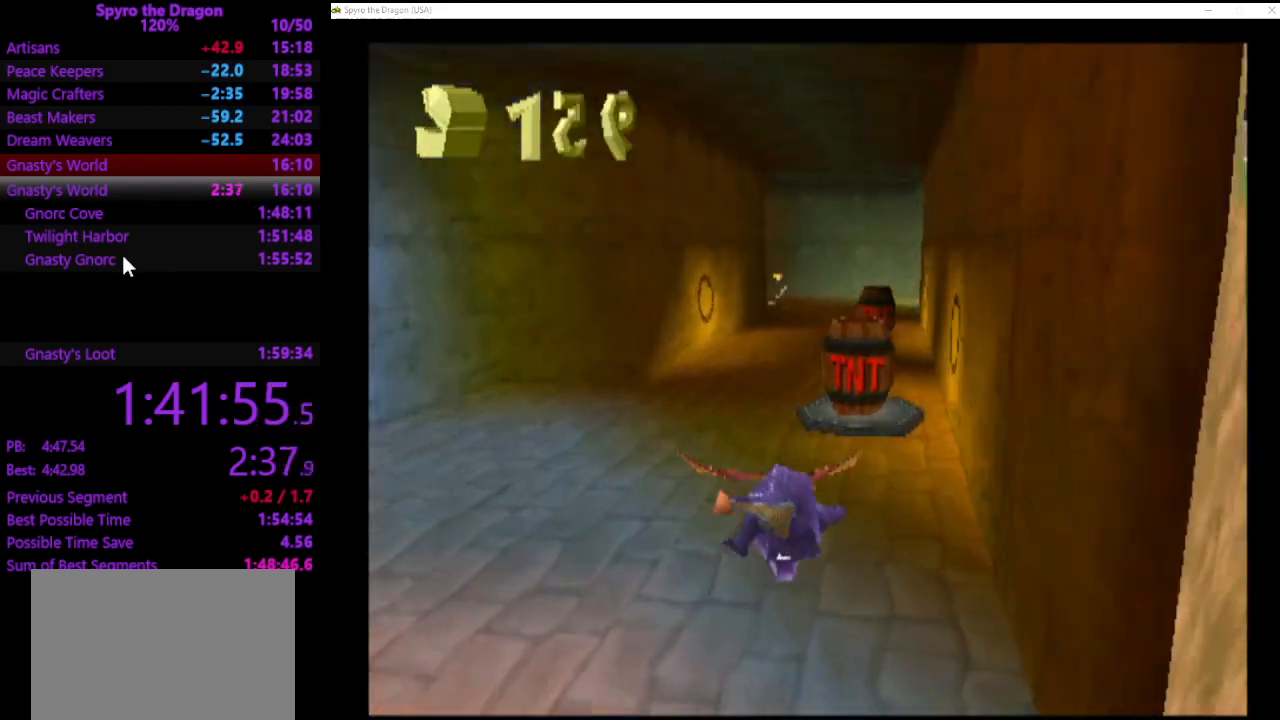
{"buttons": ["SQUARE"], "left_stick": "up", "events": [[100, "left_stick", "up-left"], [300, "left_stick", "up"]]}
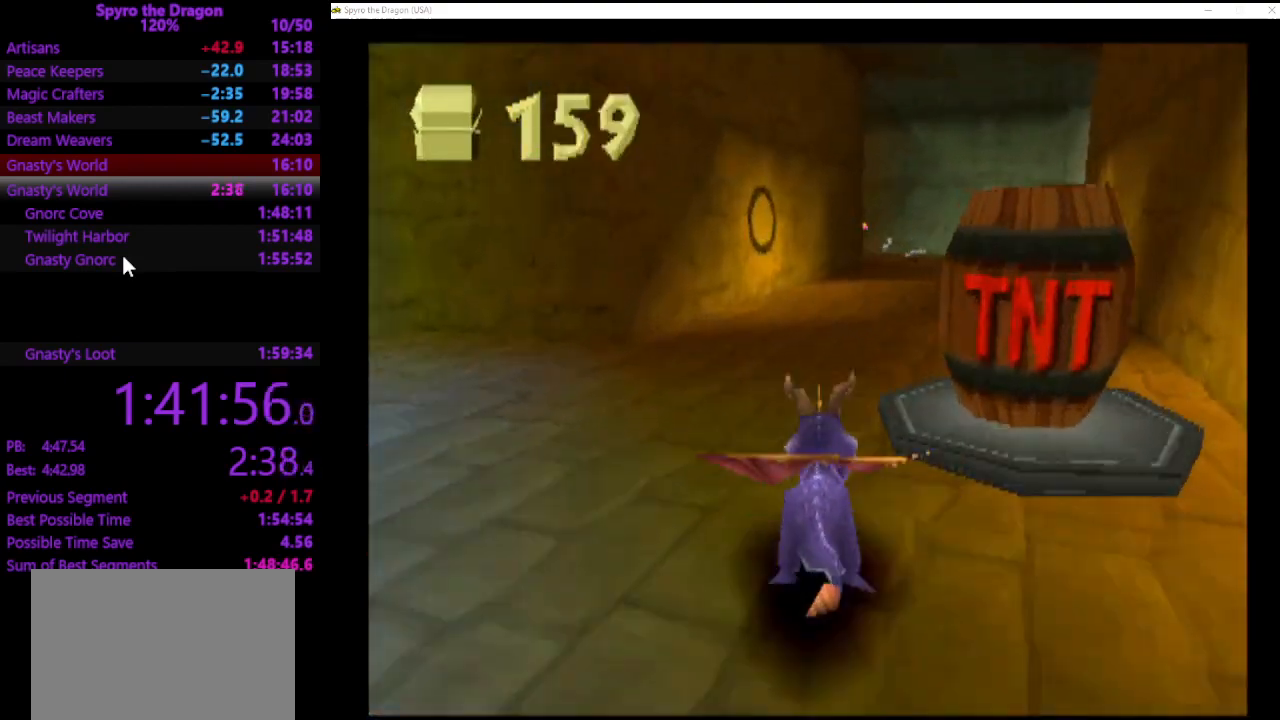
{"buttons": ["SQUARE"], "left_stick": "up", "events": []}
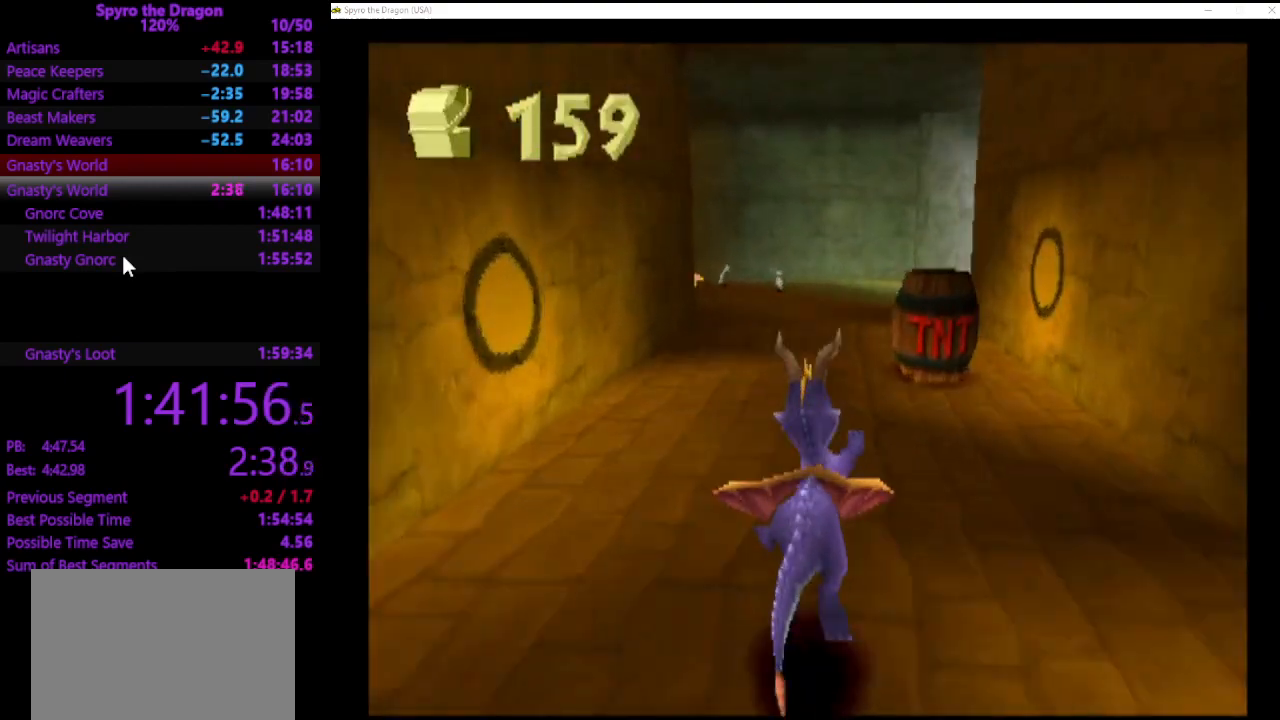
{"buttons": ["SQUARE"], "left_stick": "up", "events": []}
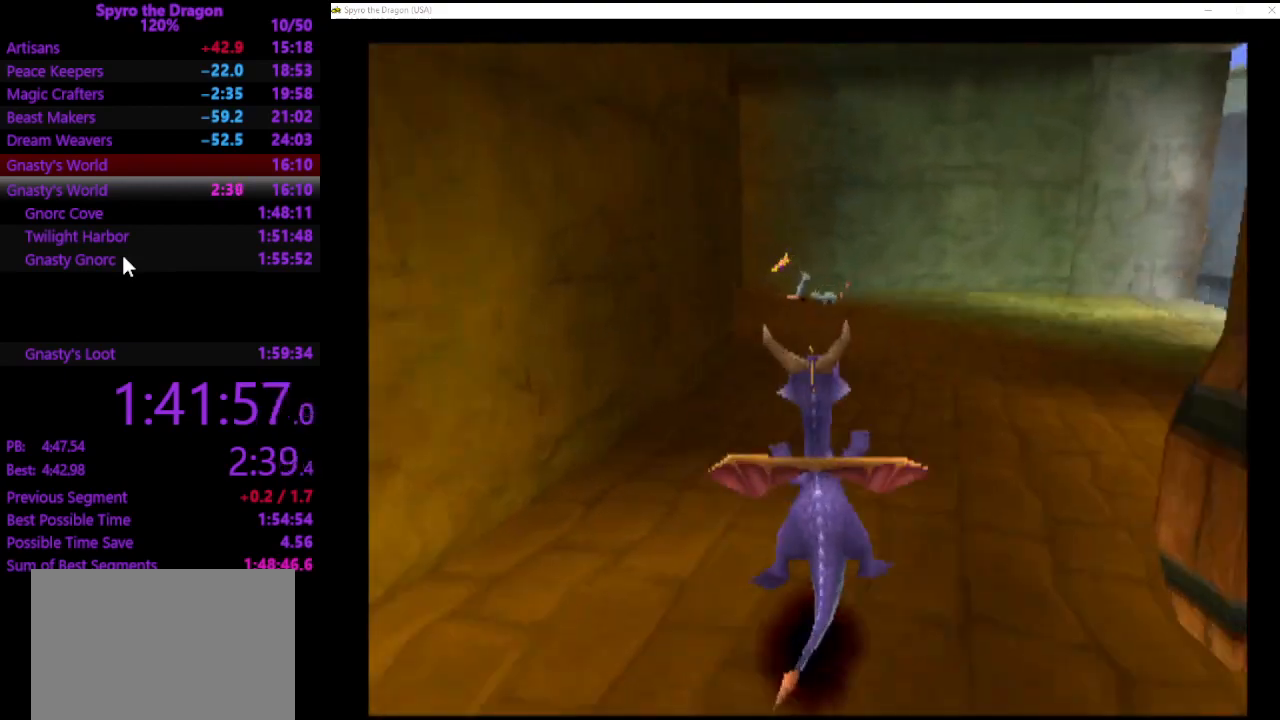
{"buttons": [], "left_stick": "up", "events": [[500, "SQUARE", "up"]]}
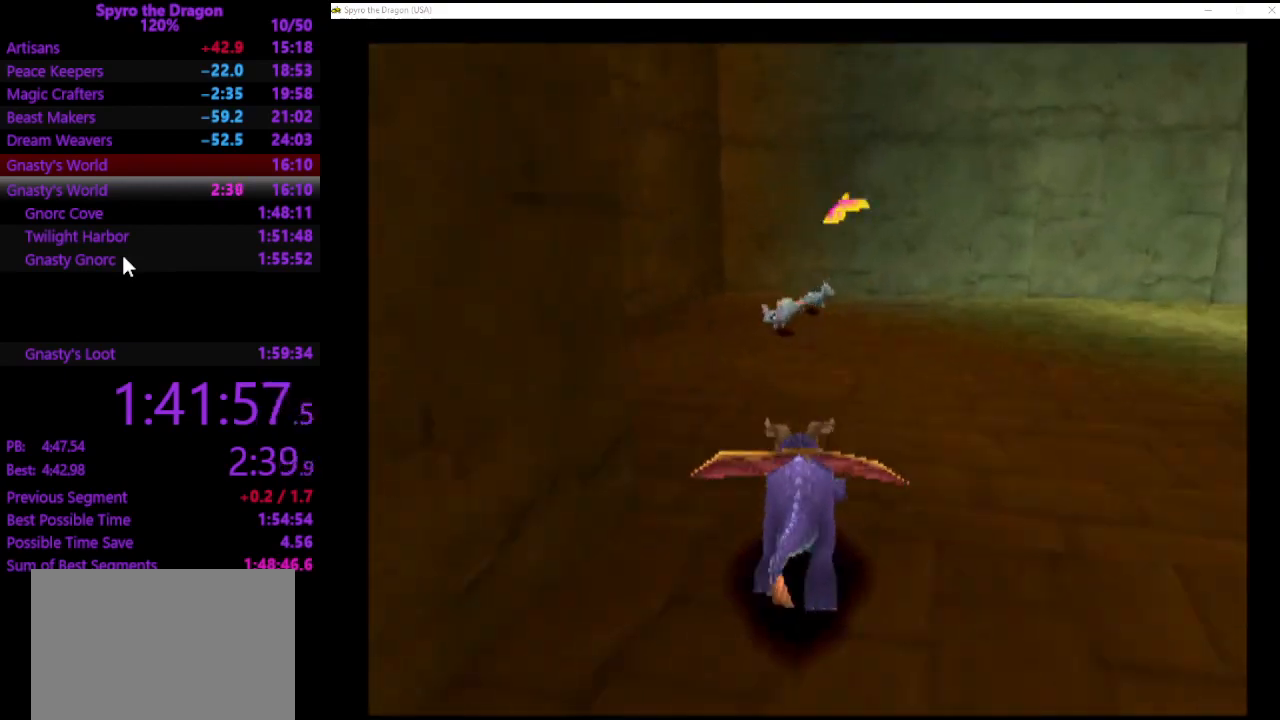
{"buttons": ["SQUARE"], "left_stick": "up", "events": [[100, "CIRCLE", "down"], [200, "CIRCLE", "up"], [267, "SQUARE", "down"]]}
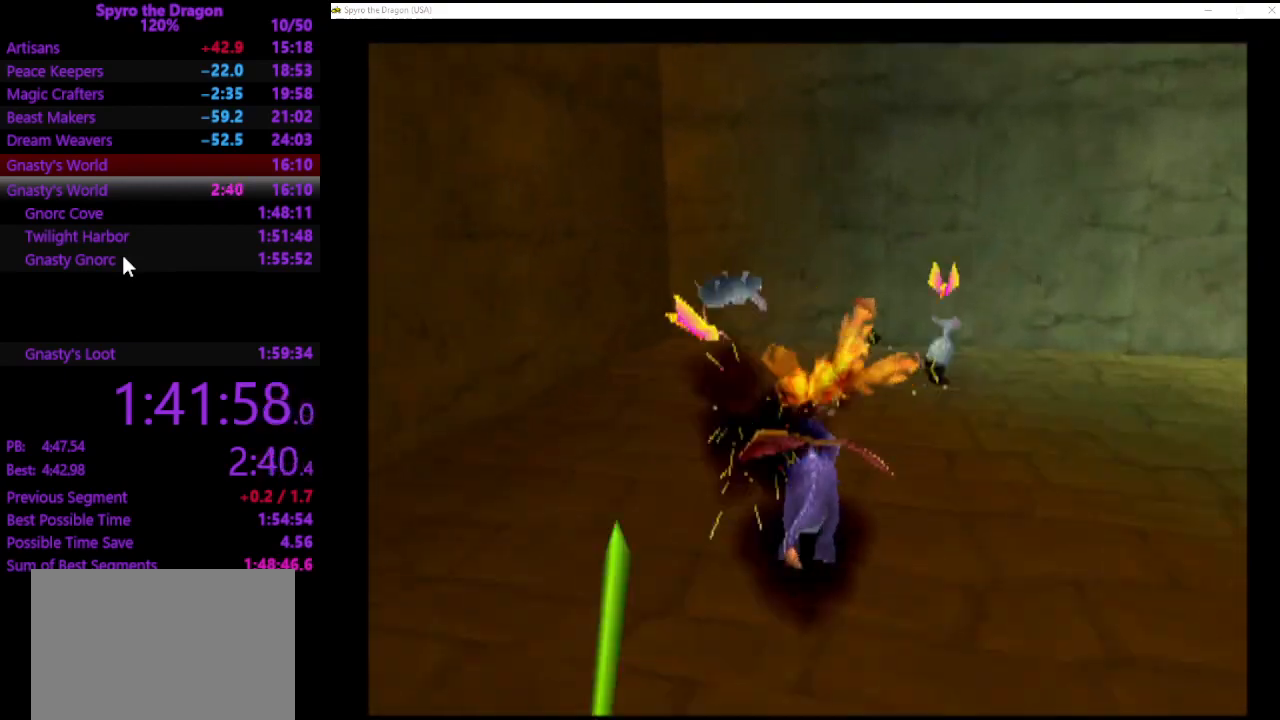
{"buttons": [], "left_stick": "down-right", "events": [[33, "SQUARE", "up"], [33, "left_stick", "right"], [100, "left_stick", "down-right"]]}
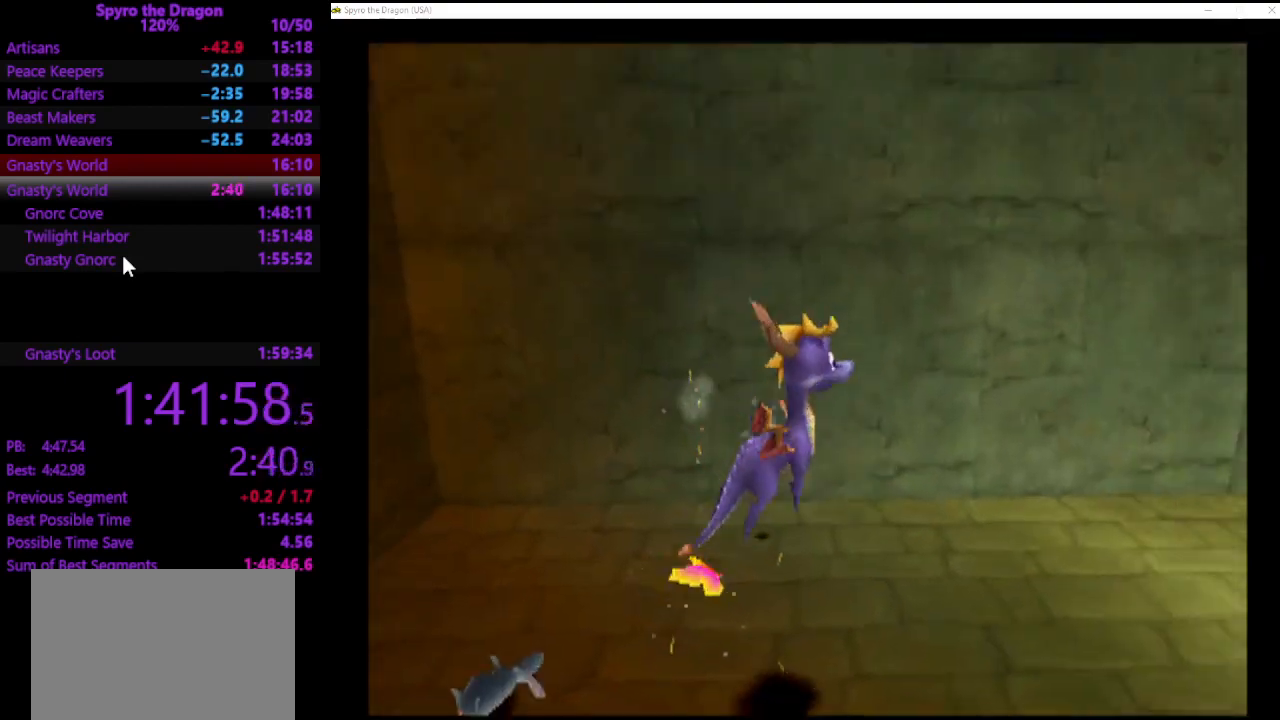
{"buttons": ["SQUARE"], "left_stick": "right", "events": [[233, "SQUARE", "down"], [467, "left_stick", "right"]]}